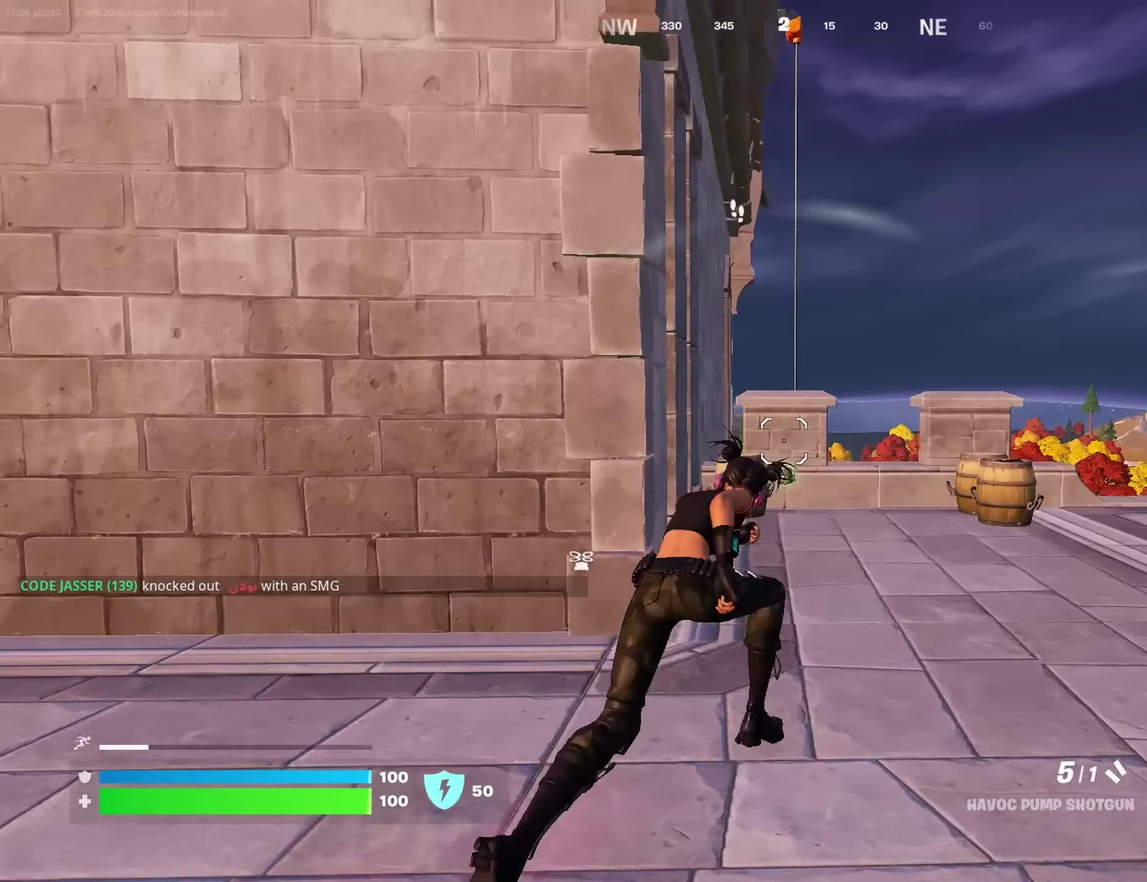
Gameplay with a controller (PlayStation layout); each line is a JSON object with the inputs held at the frame after it (dt_ms = milliseconds from this image to that frame). "events" lists button and stick changes between this image and that frame as [ms after this image, input, new state], when the widget could be followed in between.
{"dt_ms": 300, "buttons": [], "left_stick": "up-right", "right_stick": "center", "events": []}
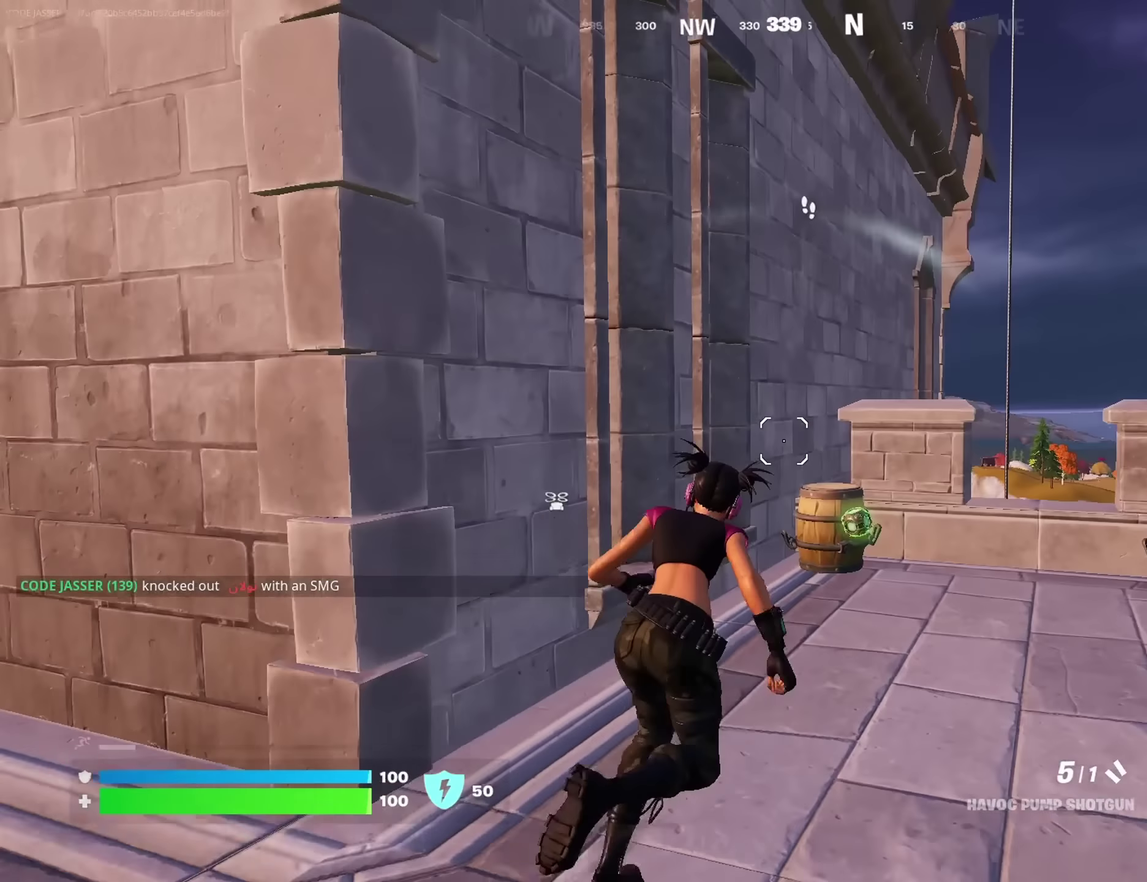
{"dt_ms": 700, "buttons": [], "left_stick": "down", "right_stick": "down", "events": [[367, "left_stick", "center"], [417, "CROSS", "down"], [483, "CROSS", "up"], [483, "left_stick", "up"], [500, "right_stick", "down-left"], [567, "right_stick", "down"], [617, "left_stick", "center"], [700, "left_stick", "down"]]}
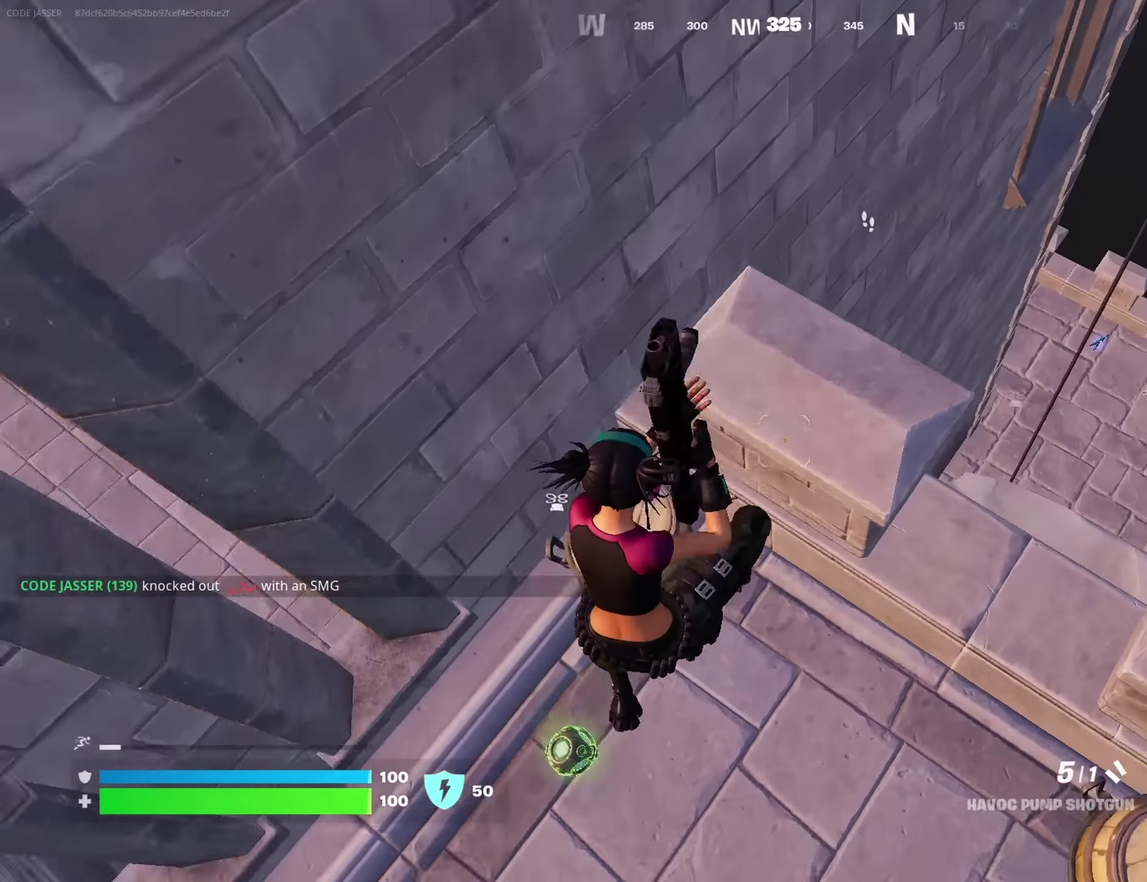
{"dt_ms": 300, "buttons": [], "left_stick": "right", "right_stick": "center", "events": [[17, "right_stick", "center"], [100, "left_stick", "center"], [150, "SQUARE", "down"], [150, "left_stick", "up-left"], [233, "SQUARE", "up"], [283, "left_stick", "right"]]}
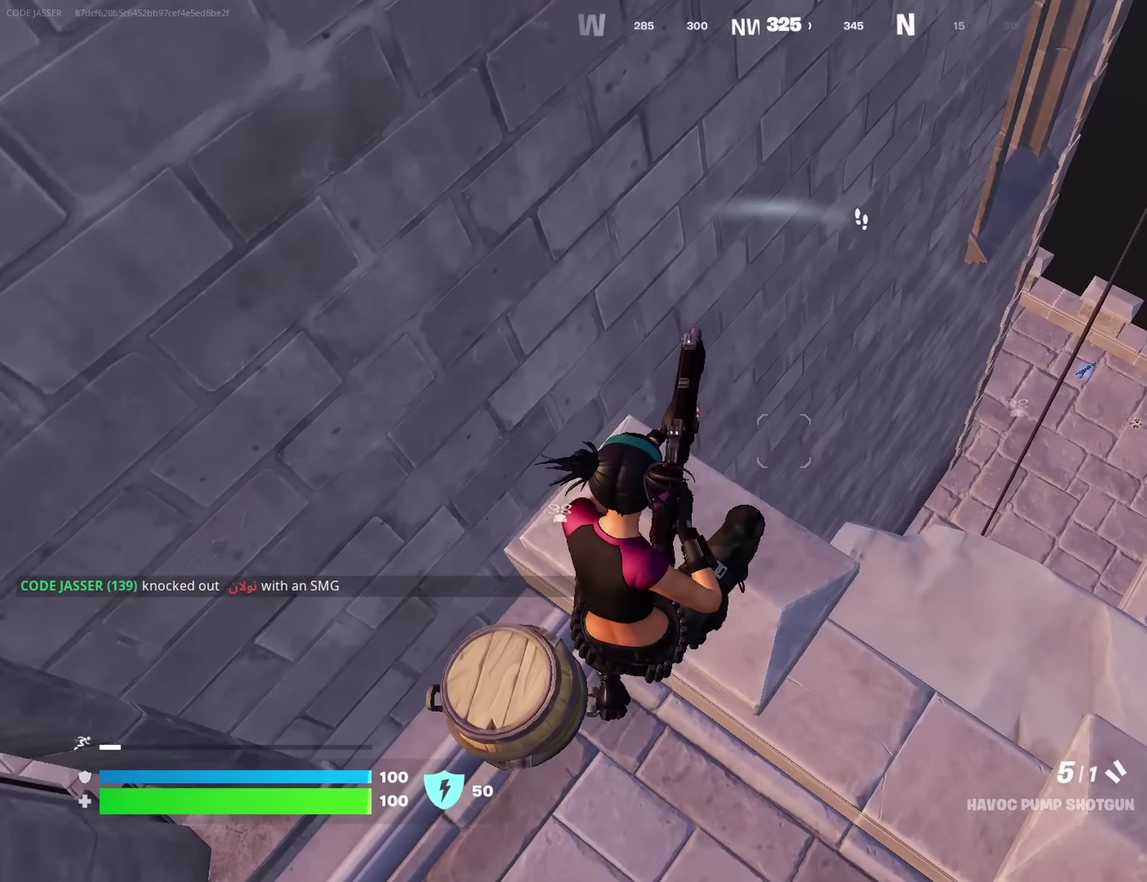
{"dt_ms": 700, "buttons": [], "left_stick": "up", "right_stick": "center", "events": [[383, "left_stick", "up-right"], [533, "left_stick", "up"]]}
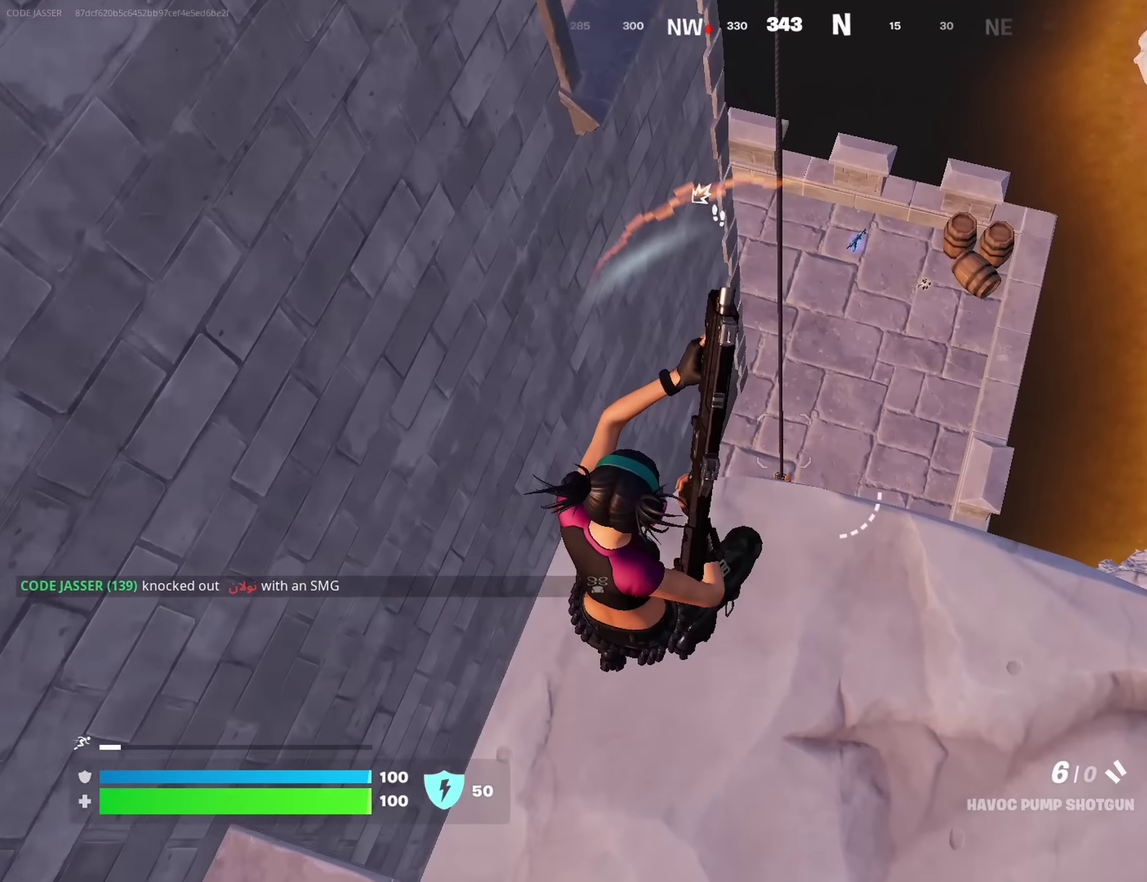
{"dt_ms": 300, "buttons": [], "left_stick": "up", "right_stick": "up-right", "events": [[283, "right_stick", "up-right"]]}
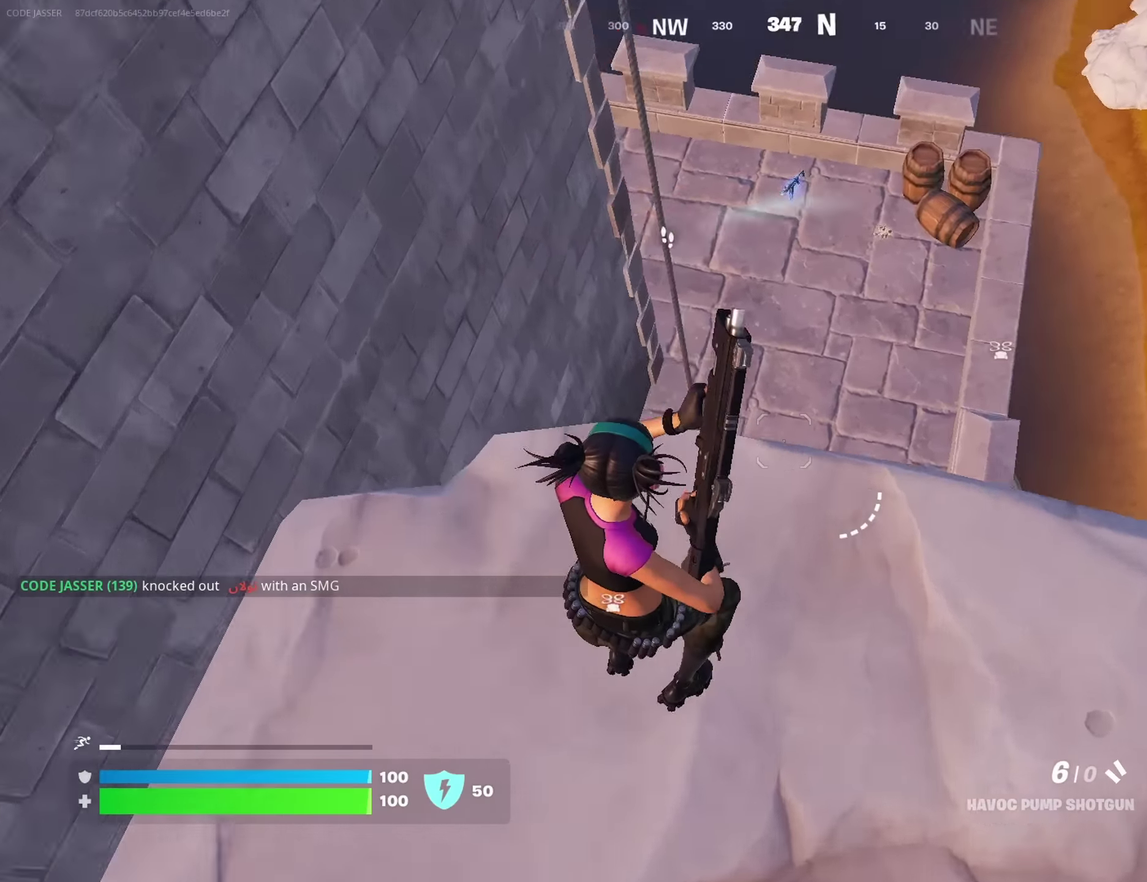
{"dt_ms": 700, "buttons": [], "left_stick": "center", "right_stick": "center", "events": [[83, "right_stick", "center"], [133, "L3", "down"], [250, "L3", "up"], [383, "right_stick", "left"], [633, "left_stick", "center"], [700, "right_stick", "center"]]}
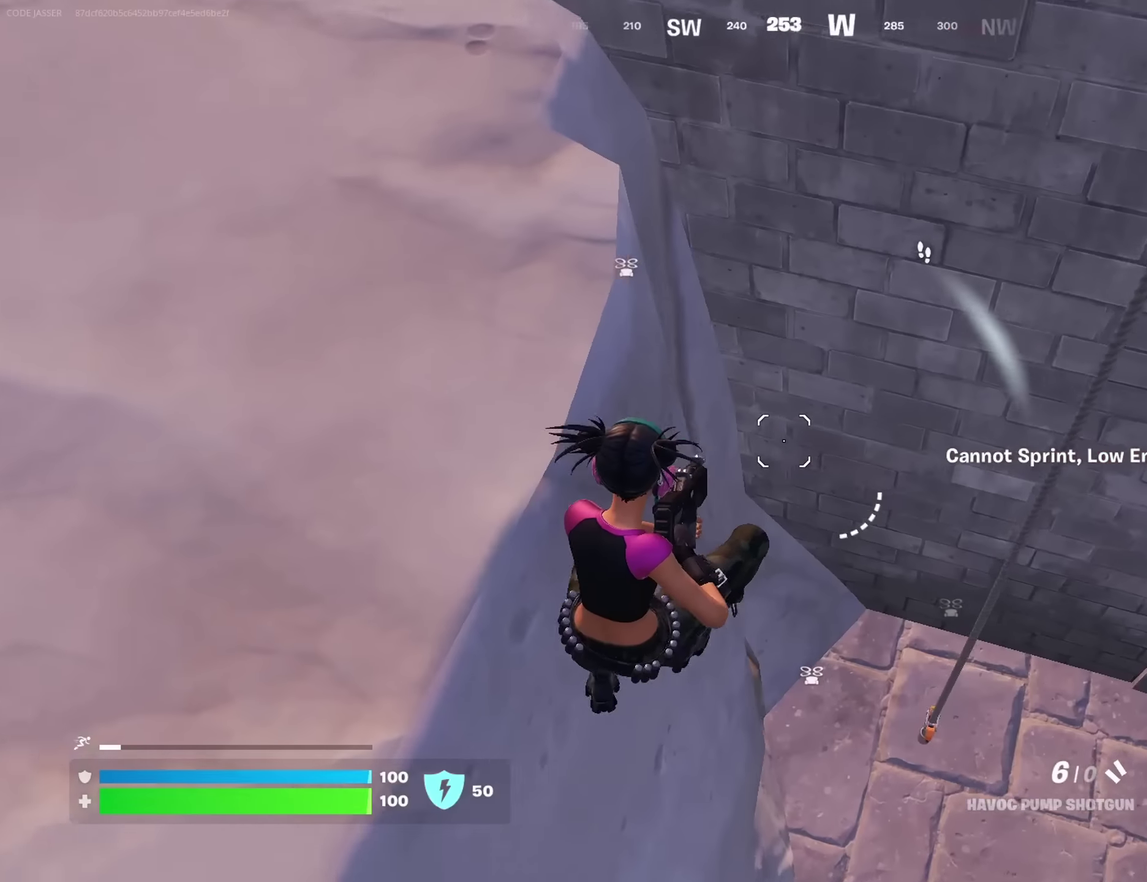
{"dt_ms": 300, "buttons": [], "left_stick": "up", "right_stick": "center", "events": [[50, "left_stick", "up"], [116, "left_stick", "up-right"], [216, "left_stick", "center"], [233, "SQUARE", "down"], [266, "left_stick", "up"], [283, "SQUARE", "up"]]}
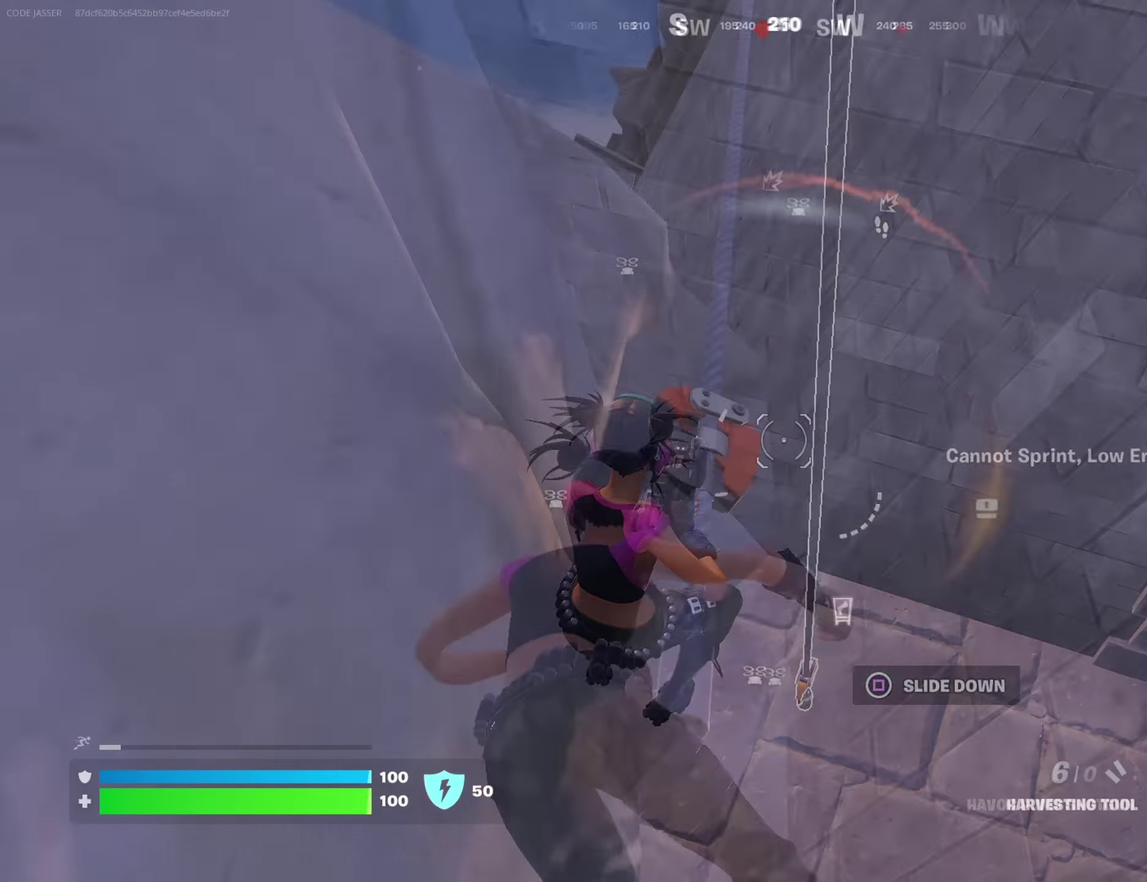
{"dt_ms": 600, "buttons": [], "left_stick": "up-left", "right_stick": "center", "events": [[50, "left_stick", "up-left"], [200, "right_stick", "right"], [266, "right_stick", "center"]]}
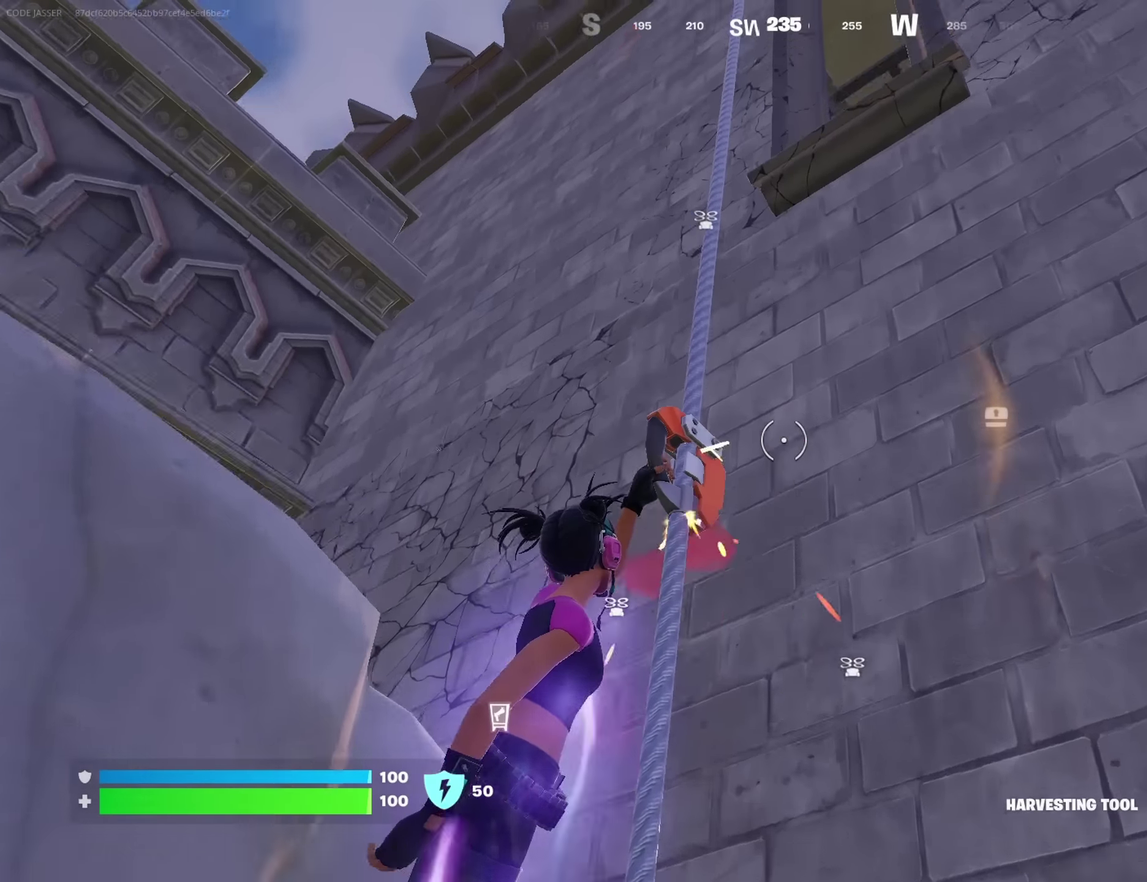
{"dt_ms": 400, "buttons": [], "left_stick": "left", "right_stick": "down", "events": [[250, "right_stick", "down"], [316, "left_stick", "left"]]}
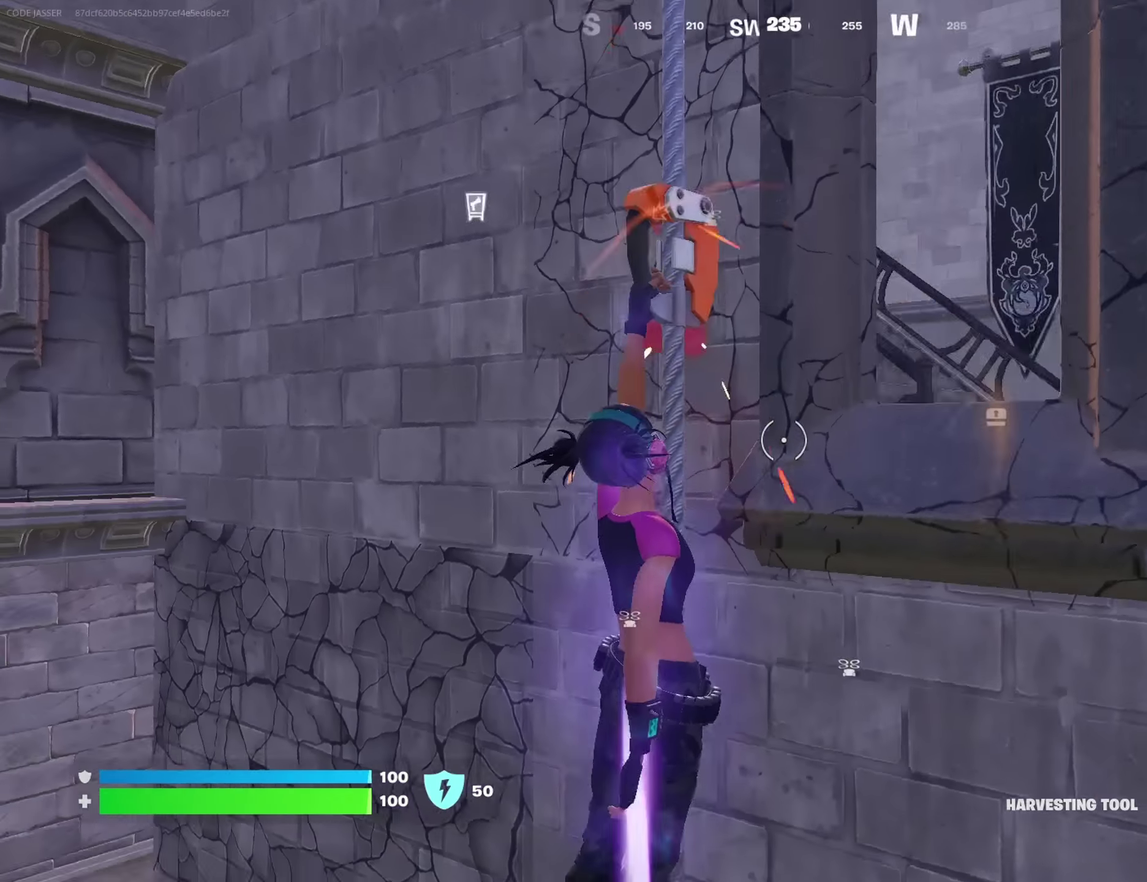
{"dt_ms": 600, "buttons": ["R1"], "left_stick": "down-right", "right_stick": "down-right"}
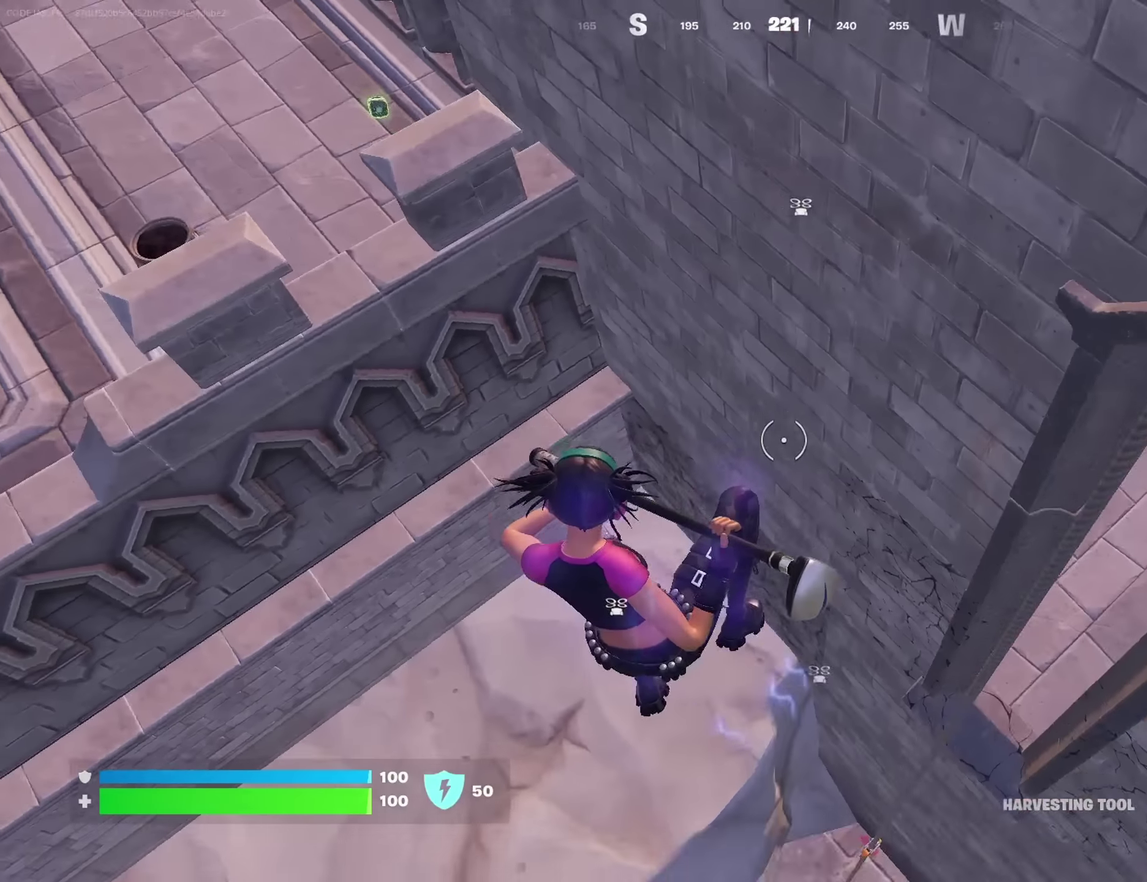
{"dt_ms": 400, "buttons": [], "left_stick": "up-left", "right_stick": "center"}
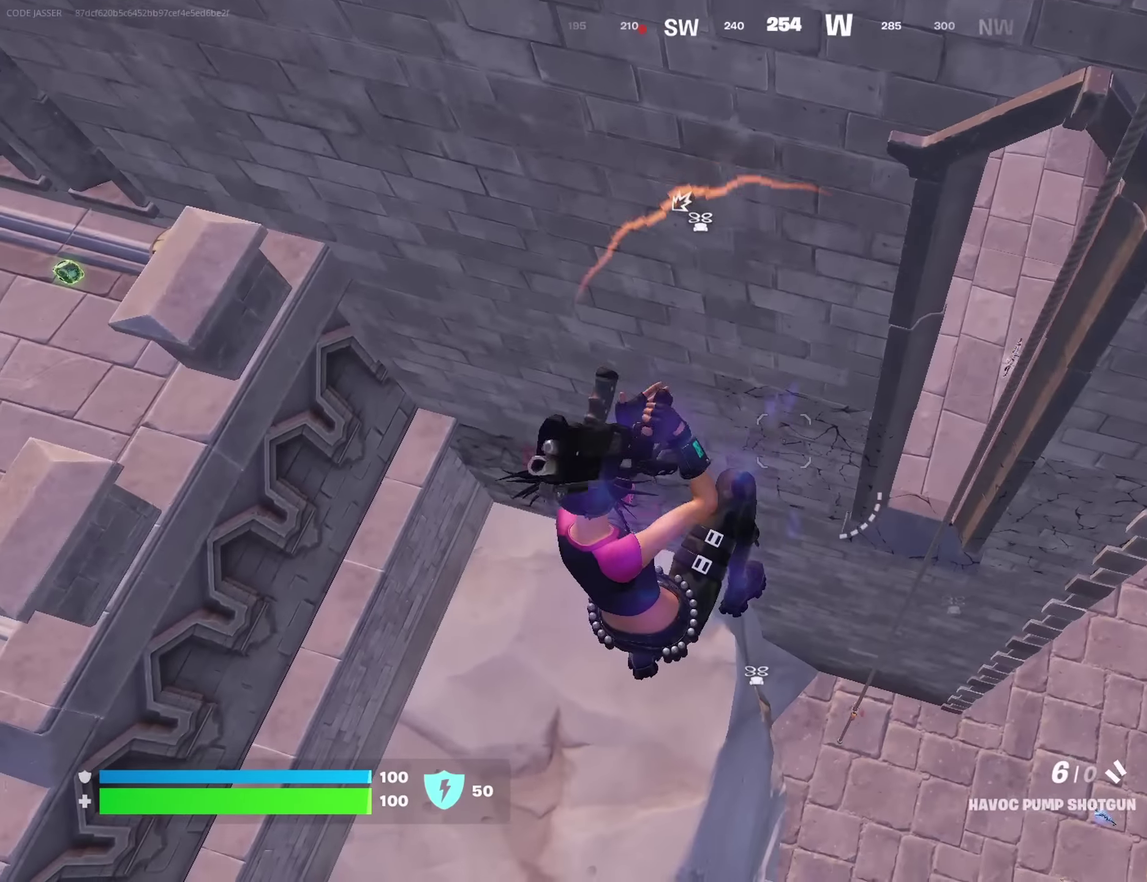
{"dt_ms": 600, "buttons": [], "left_stick": "up-left", "right_stick": "up", "events": [[550, "right_stick", "up"]]}
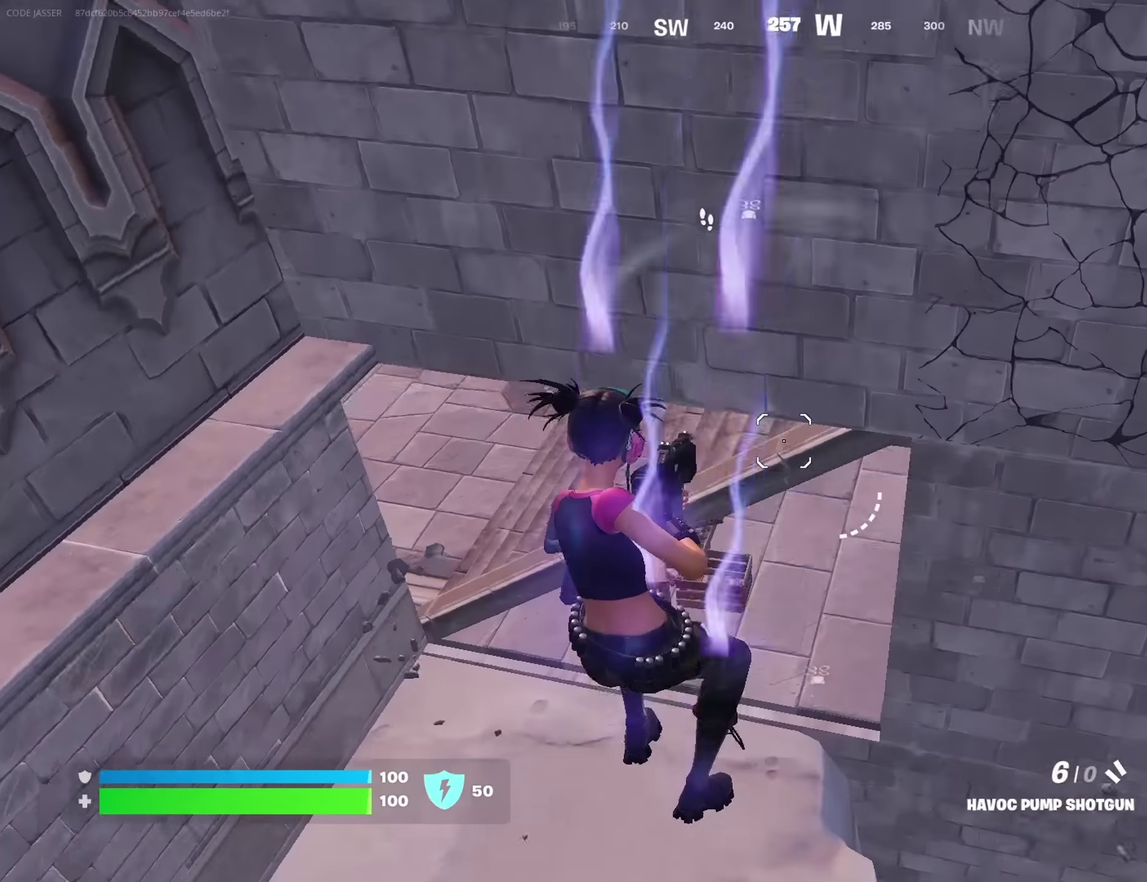
{"dt_ms": 400, "buttons": [], "left_stick": "down-left", "right_stick": "center", "events": [[33, "left_stick", "left"], [100, "right_stick", "up-left"], [200, "right_stick", "center"], [383, "left_stick", "down-left"]]}
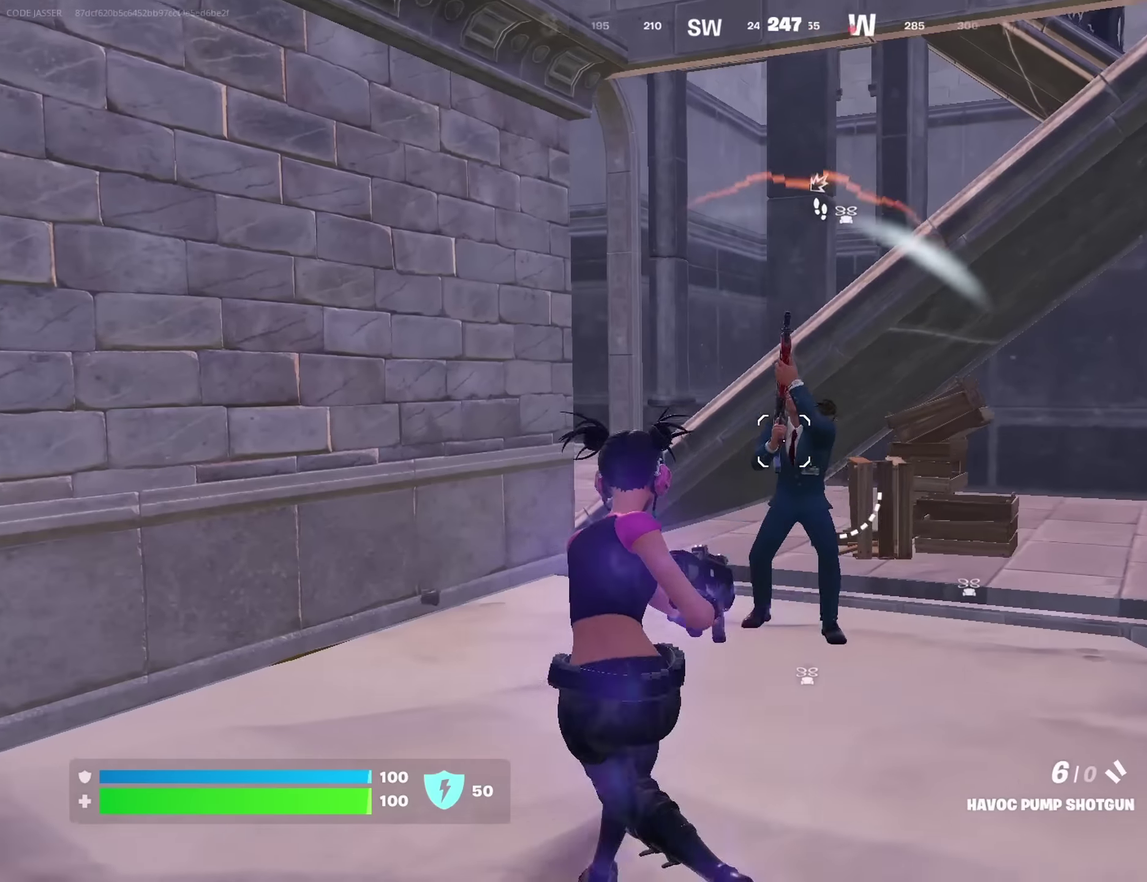
{"dt_ms": 600, "buttons": [], "left_stick": "down-right", "right_stick": "center", "events": [[67, "left_stick", "down"], [150, "right_stick", "up-right"], [283, "right_stick", "down-left"], [333, "R1", "down"], [400, "right_stick", "center"], [417, "R1", "up"], [467, "left_stick", "down-right"]]}
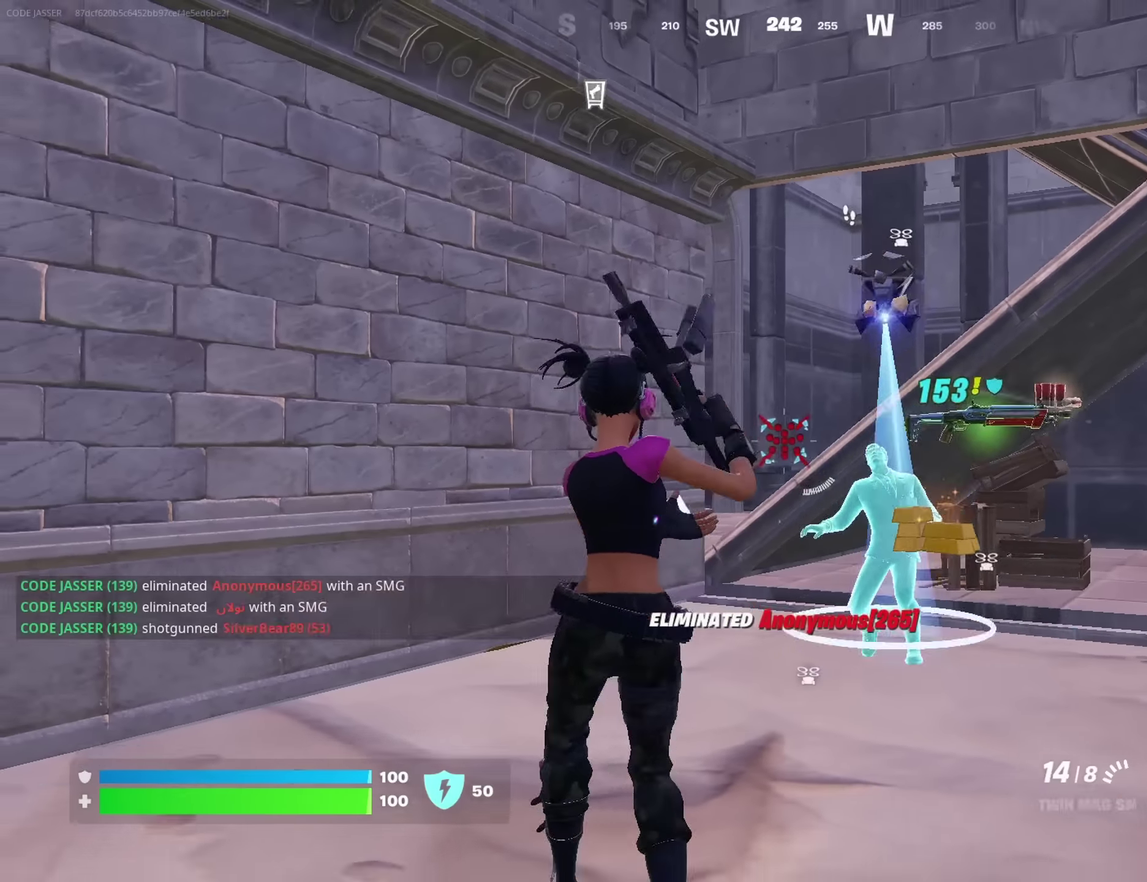
{"dt_ms": 400, "buttons": [], "left_stick": "up-right", "right_stick": "center", "events": [[100, "right_stick", "down-right"], [167, "R2", "down"], [167, "right_stick", "center"], [233, "R2", "up"], [267, "L1", "down"], [300, "left_stick", "up-right"], [300, "right_stick", "down-left"], [333, "L1", "up"], [350, "right_stick", "down"], [400, "right_stick", "center"]]}
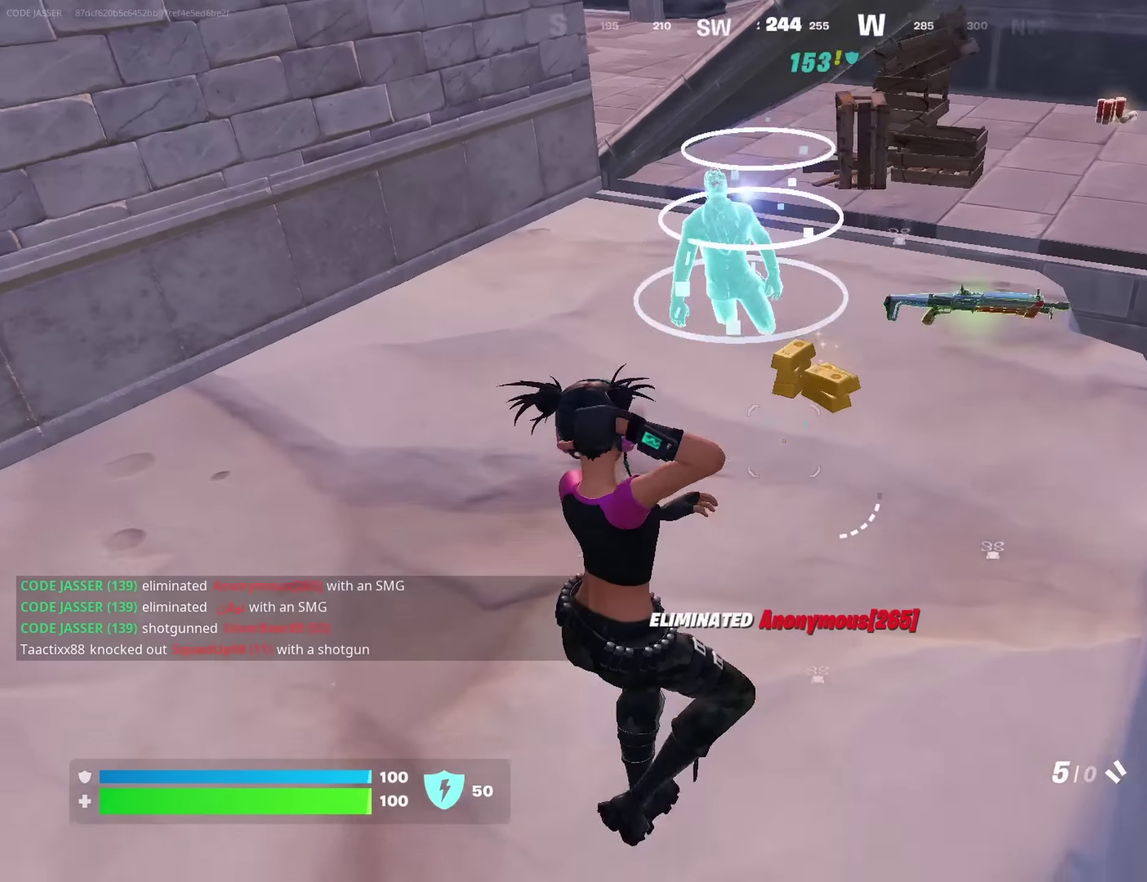
{"dt_ms": 600, "buttons": [], "left_stick": "up-left", "right_stick": "center"}
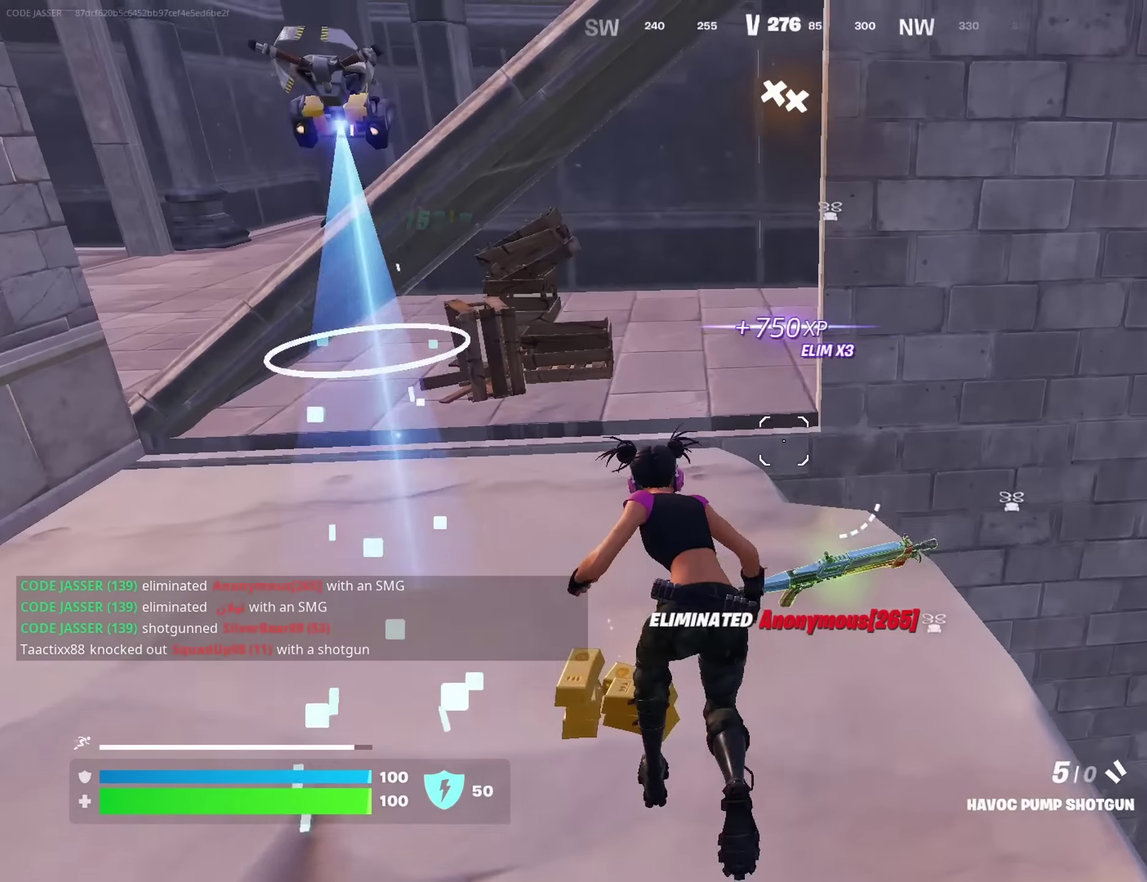
{"dt_ms": 400, "buttons": [], "left_stick": "up-left", "right_stick": "center", "events": []}
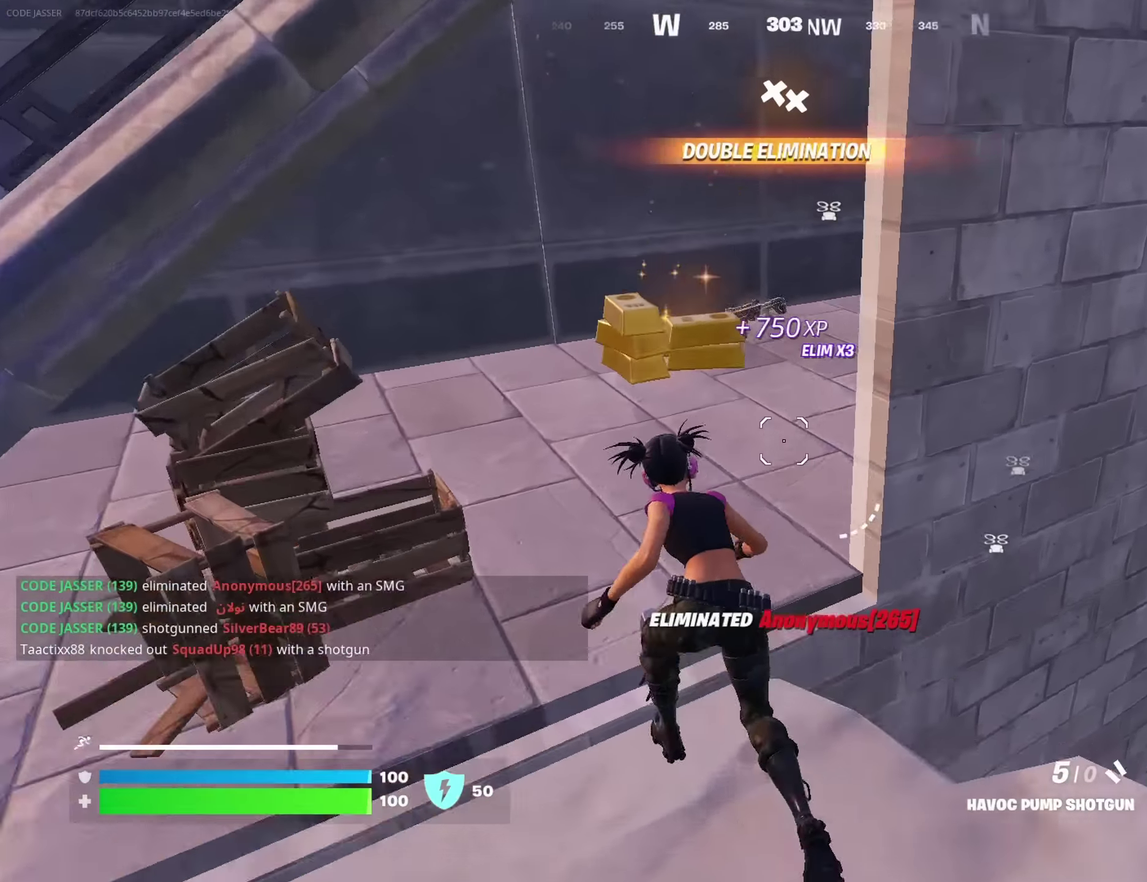
{"dt_ms": 500, "buttons": [], "left_stick": "up-right", "right_stick": "center", "events": [[117, "left_stick", "up"], [167, "left_stick", "up-right"], [250, "right_stick", "right"], [333, "right_stick", "center"]]}
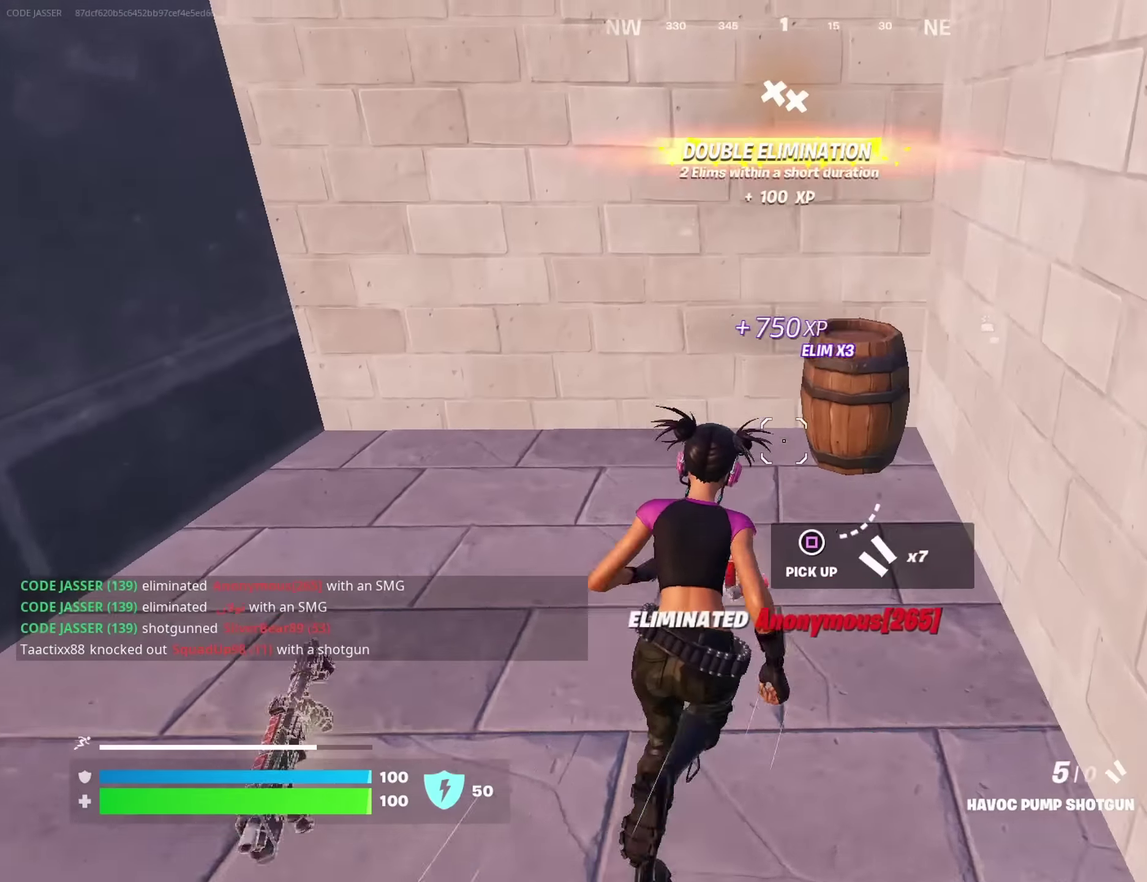
{"dt_ms": 500, "buttons": [], "left_stick": "up-right", "right_stick": "up-left"}
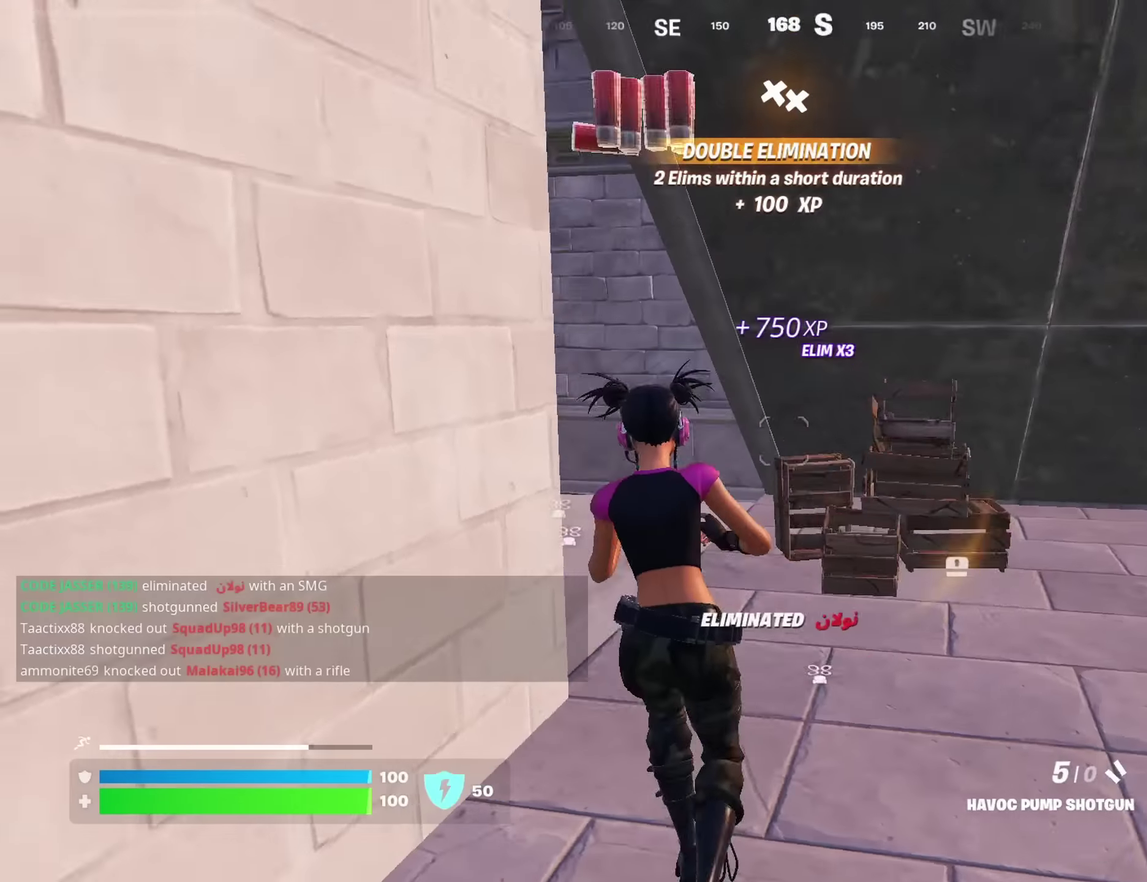
{"dt_ms": 500, "buttons": [], "left_stick": "up", "right_stick": "center", "events": [[117, "L1", "down"], [200, "L1", "up"], [250, "right_stick", "center"], [417, "right_stick", "down-left"], [500, "left_stick", "up"], [500, "right_stick", "center"]]}
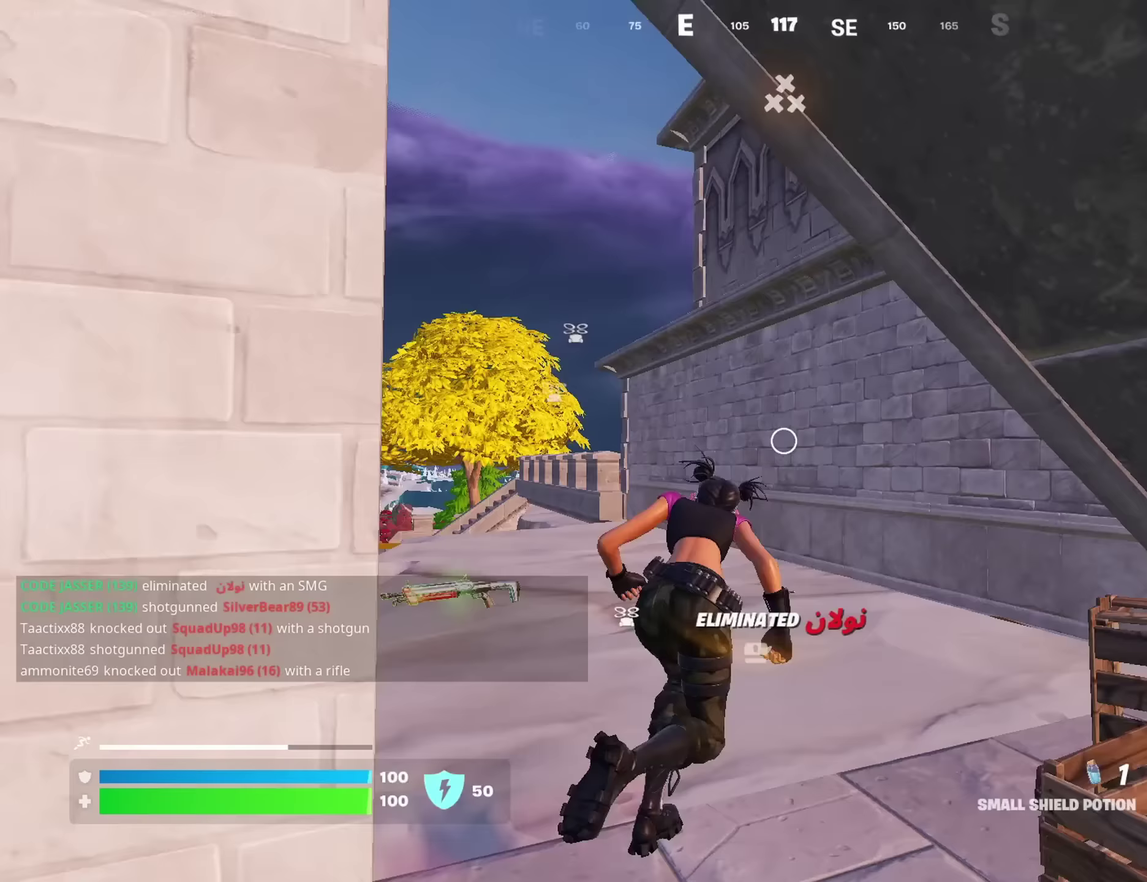
{"dt_ms": 500, "buttons": [], "left_stick": "up-left", "right_stick": "center", "events": [[83, "left_stick", "up-left"]]}
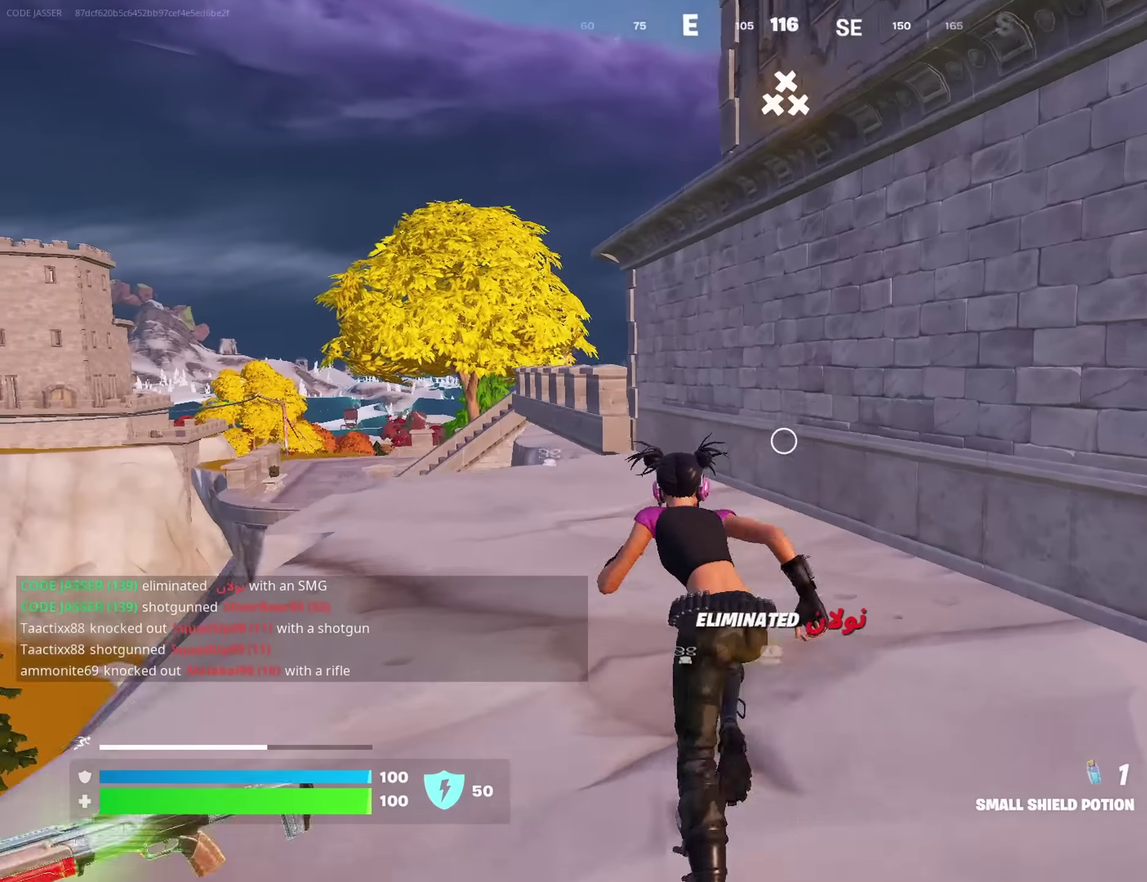
{"dt_ms": 500, "buttons": [], "left_stick": "up-left", "right_stick": "center", "events": []}
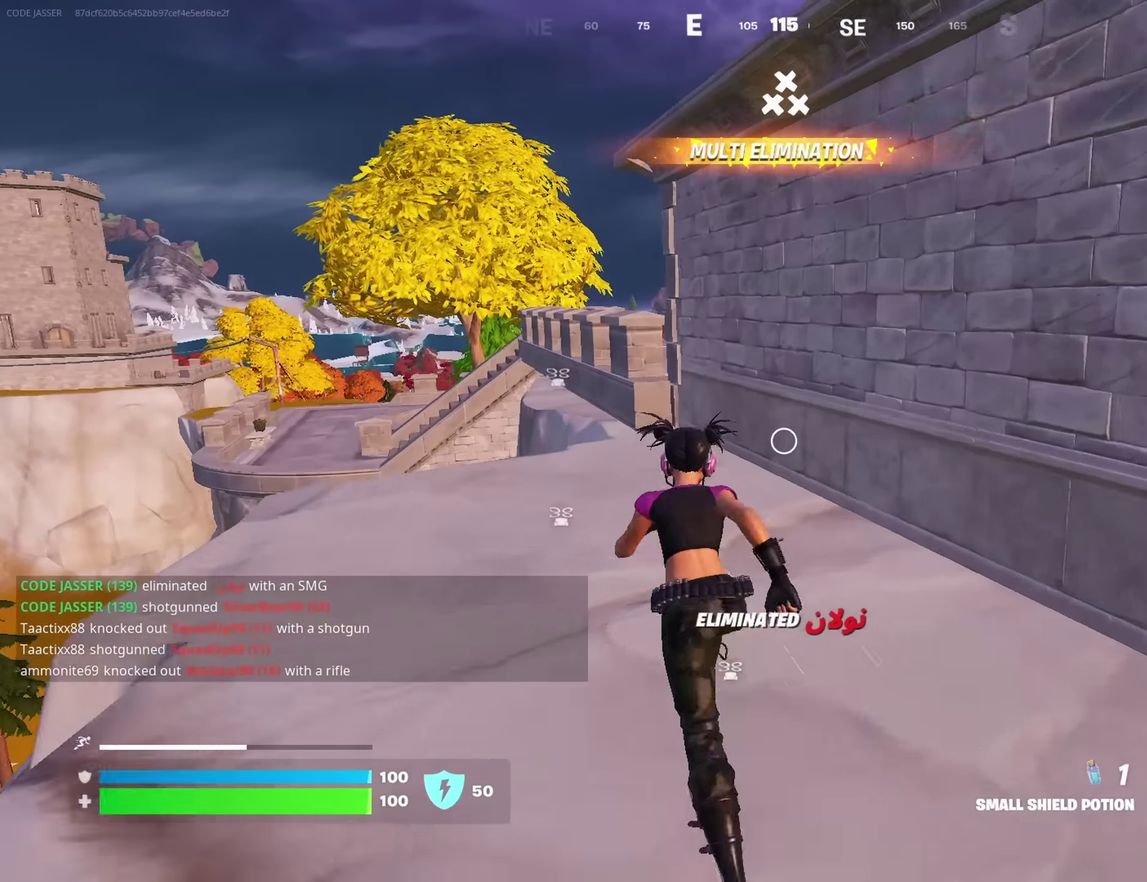
{"dt_ms": 500, "buttons": [], "left_stick": "up-left", "right_stick": "center", "events": [[83, "R1", "down"], [117, "CROSS", "down"], [167, "R1", "up"], [200, "CROSS", "up"], [333, "right_stick", "right"], [433, "right_stick", "center"]]}
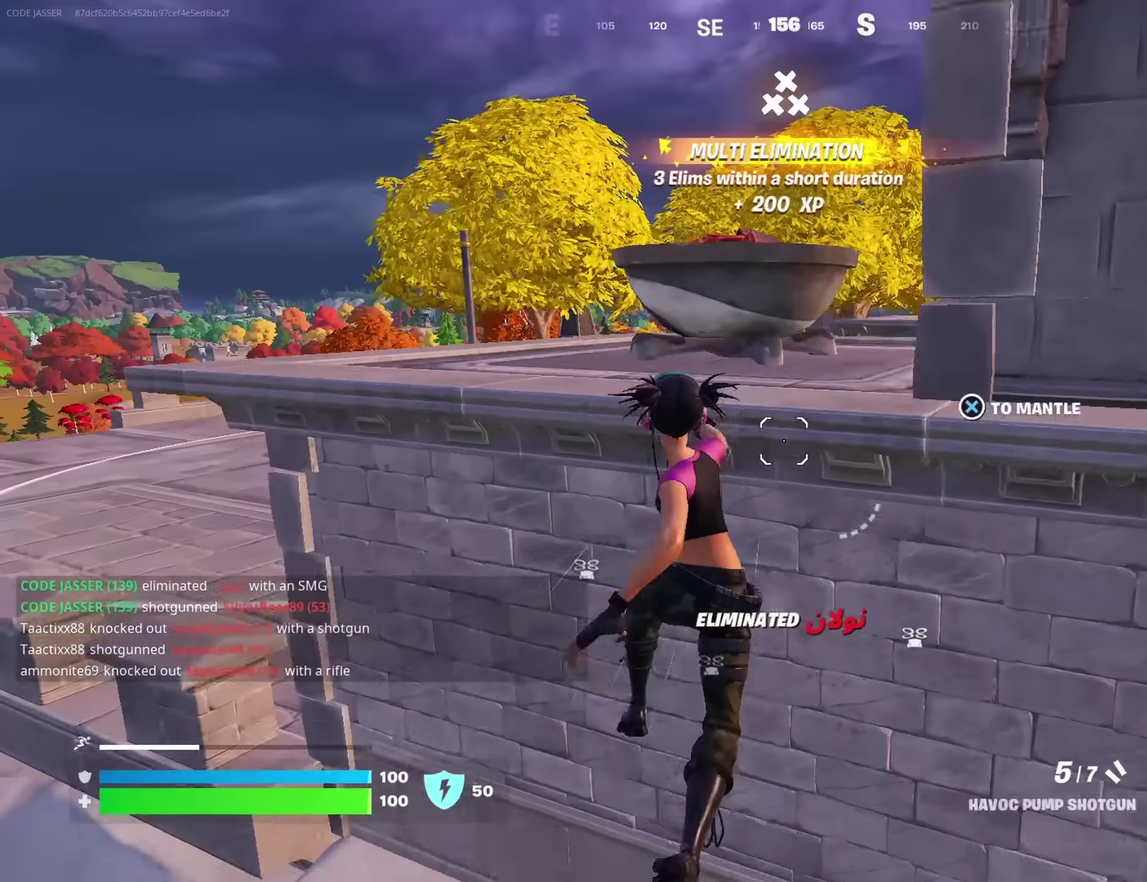
{"dt_ms": 500, "buttons": [], "left_stick": "up-left", "right_stick": "center", "events": [[50, "CROSS", "down"], [100, "CROSS", "up"], [283, "right_stick", "left"], [367, "right_stick", "center"]]}
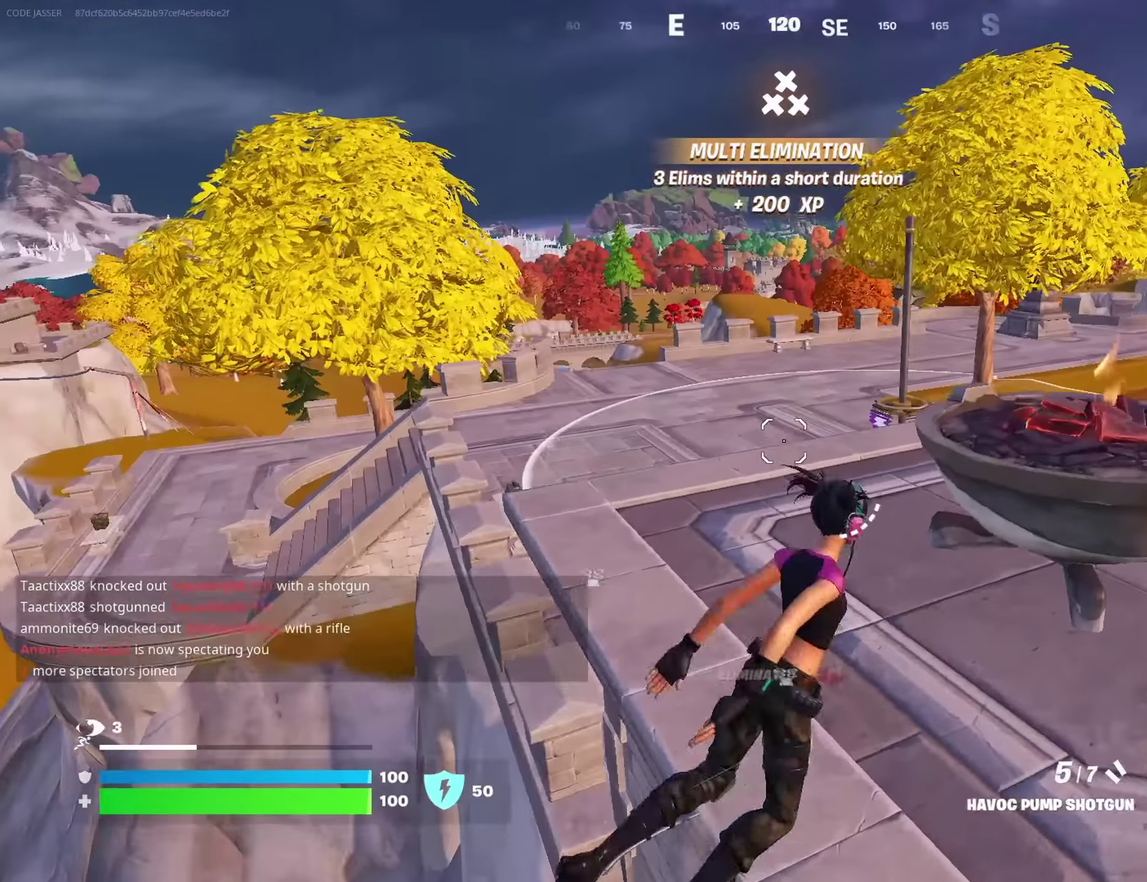
{"dt_ms": 500, "buttons": [], "left_stick": "up-left", "right_stick": "center", "events": []}
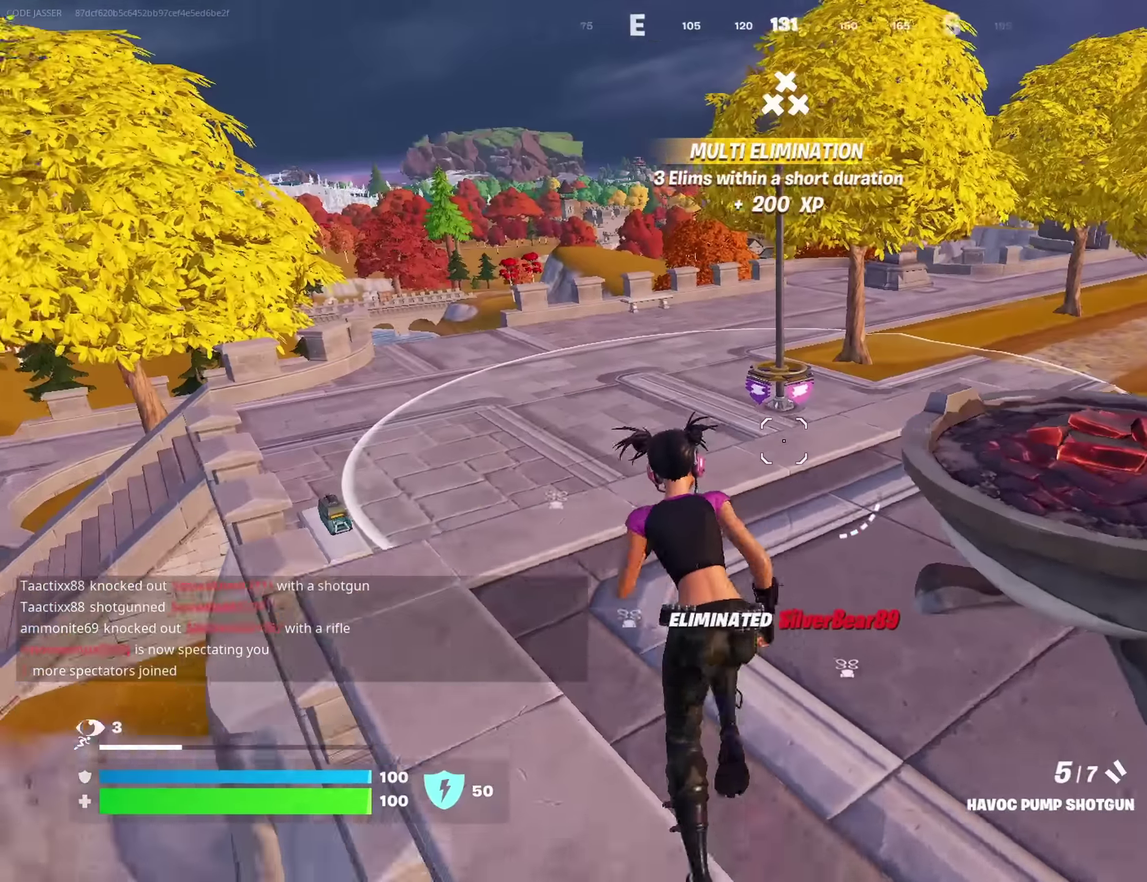
{"dt_ms": 500, "buttons": [], "left_stick": "center", "right_stick": "center", "events": [[183, "CROSS", "down"], [267, "CROSS", "up"], [300, "left_stick", "center"], [317, "right_stick", "left"], [433, "right_stick", "center"]]}
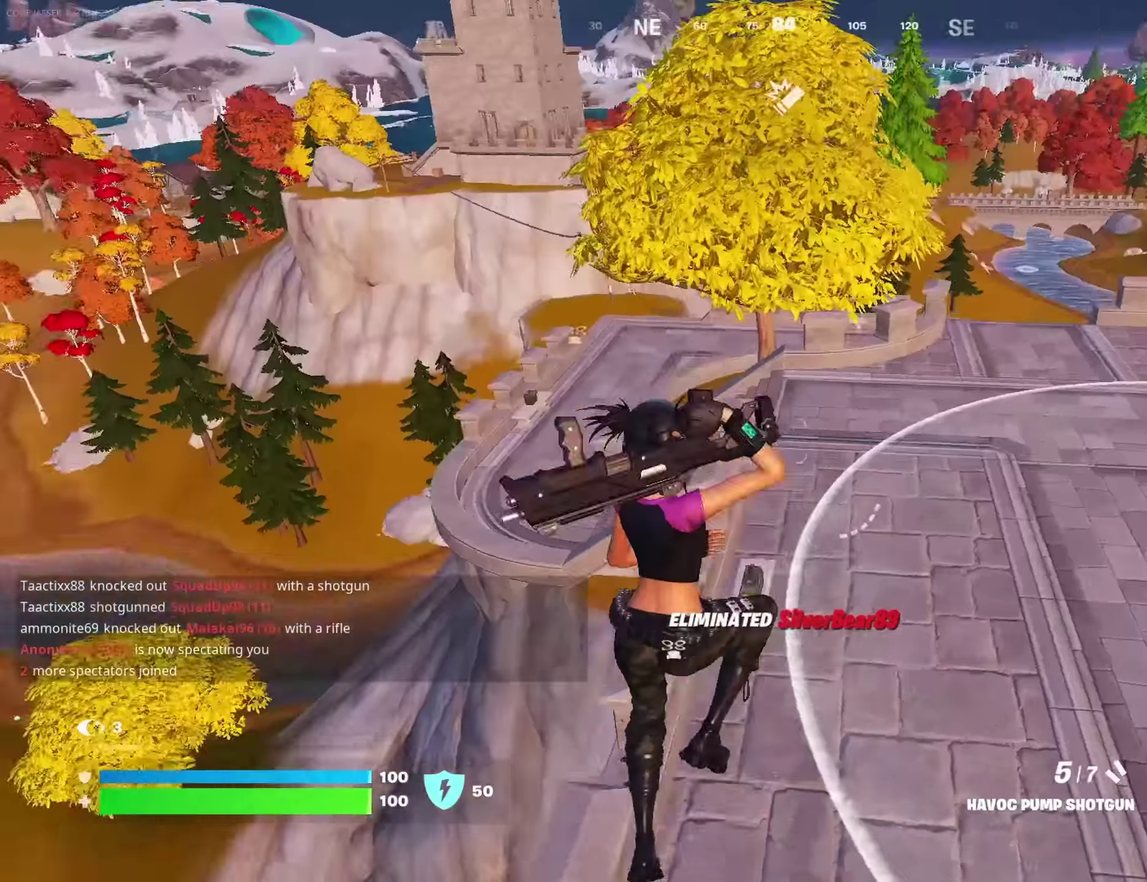
{"dt_ms": 500, "buttons": [], "left_stick": "up", "right_stick": "center", "events": [[17, "SQUARE", "down"], [33, "left_stick", "up"], [67, "SQUARE", "up"], [167, "SQUARE", "down"], [233, "SQUARE", "up"], [300, "SQUARE", "down"], [383, "SQUARE", "up"]]}
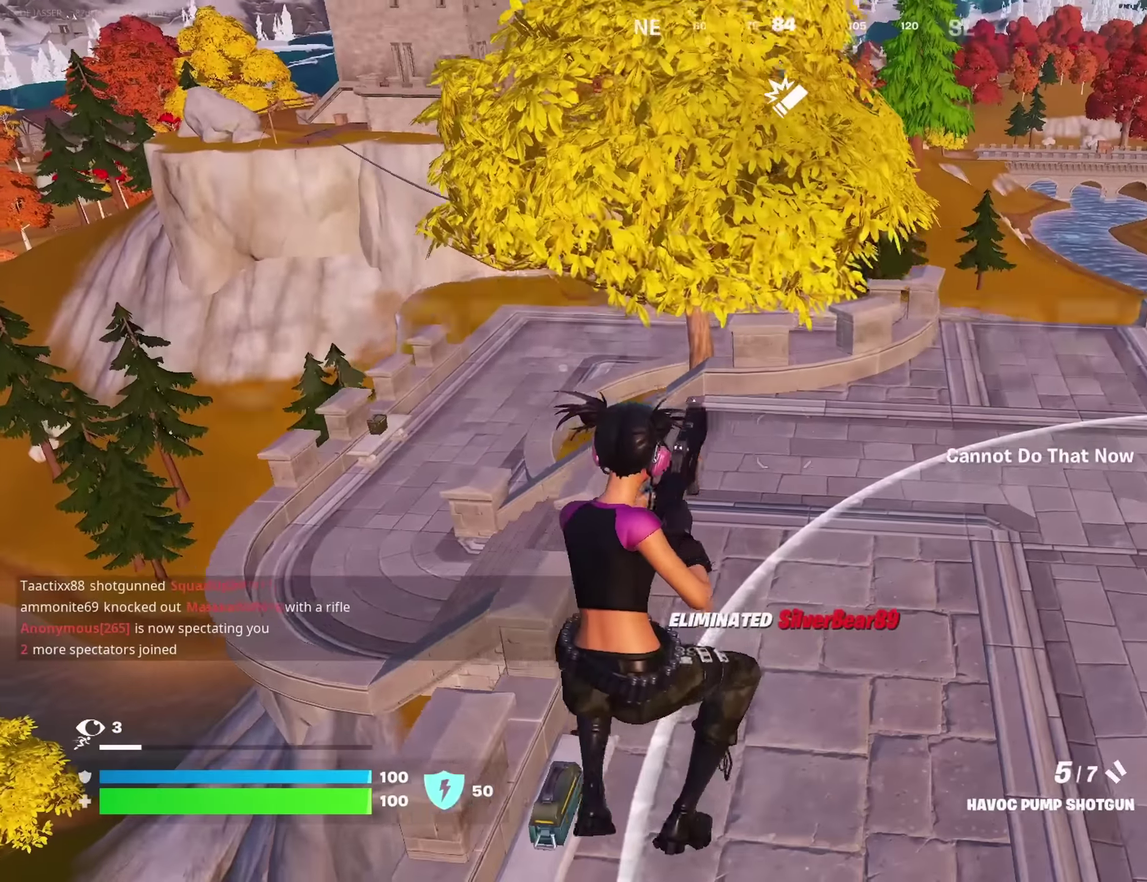
{"dt_ms": 400, "buttons": [], "left_stick": "up-left", "right_stick": "center"}